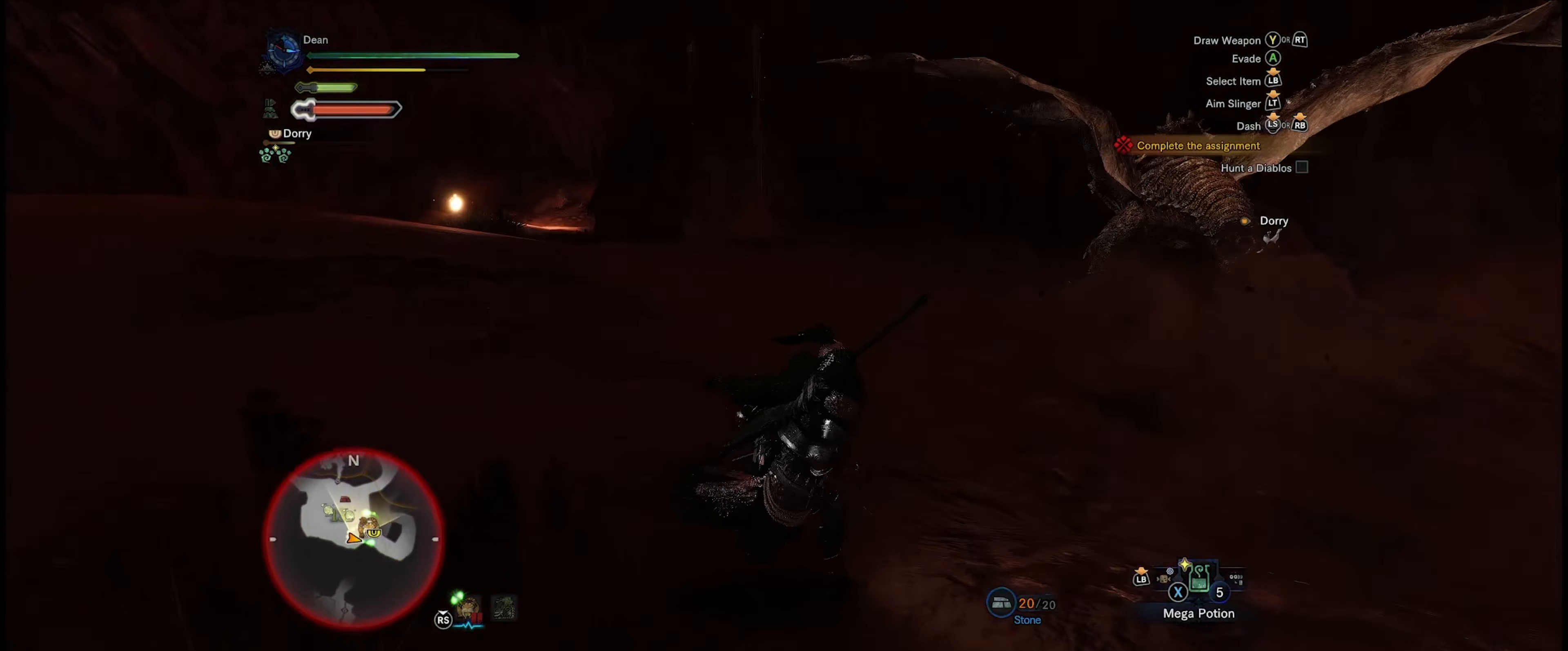
Gameplay with a controller (Xbox layout); each line is a JSON object with the inputs held at the frame after it. "events" lists button and stick changes between this image and that frame as [ms after this image, input, new state], when the widget could be followed in between. Not read: L3 R3.
{"buttons": ["R1"], "left_stick": "right", "right_stick": "center", "events": [[100, "right_stick", "up-left"], [333, "right_stick", "center"]]}
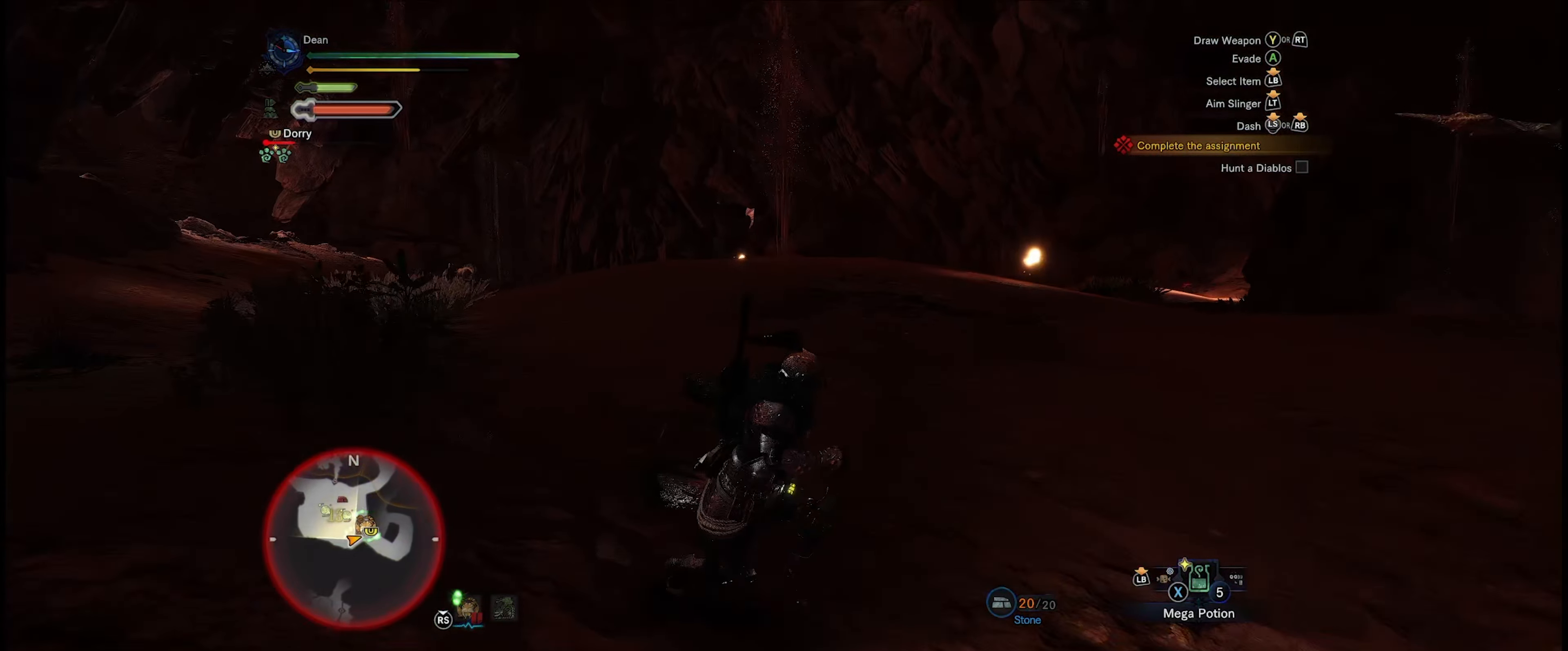
{"buttons": ["R1"], "left_stick": "right", "right_stick": "center", "events": []}
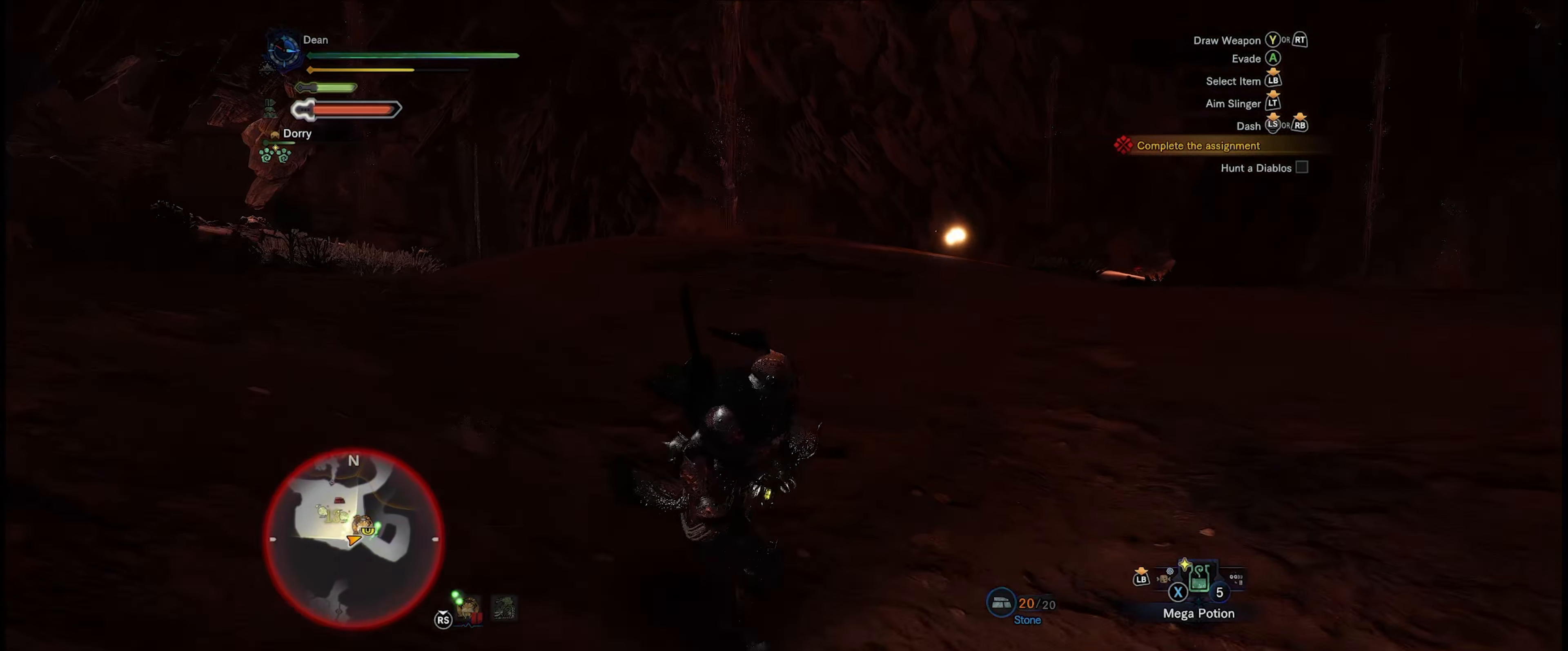
{"buttons": ["R1"], "left_stick": "up-right", "right_stick": "up-right", "events": [[100, "right_stick", "right"], [400, "right_stick", "up-right"], [467, "left_stick", "up-right"]]}
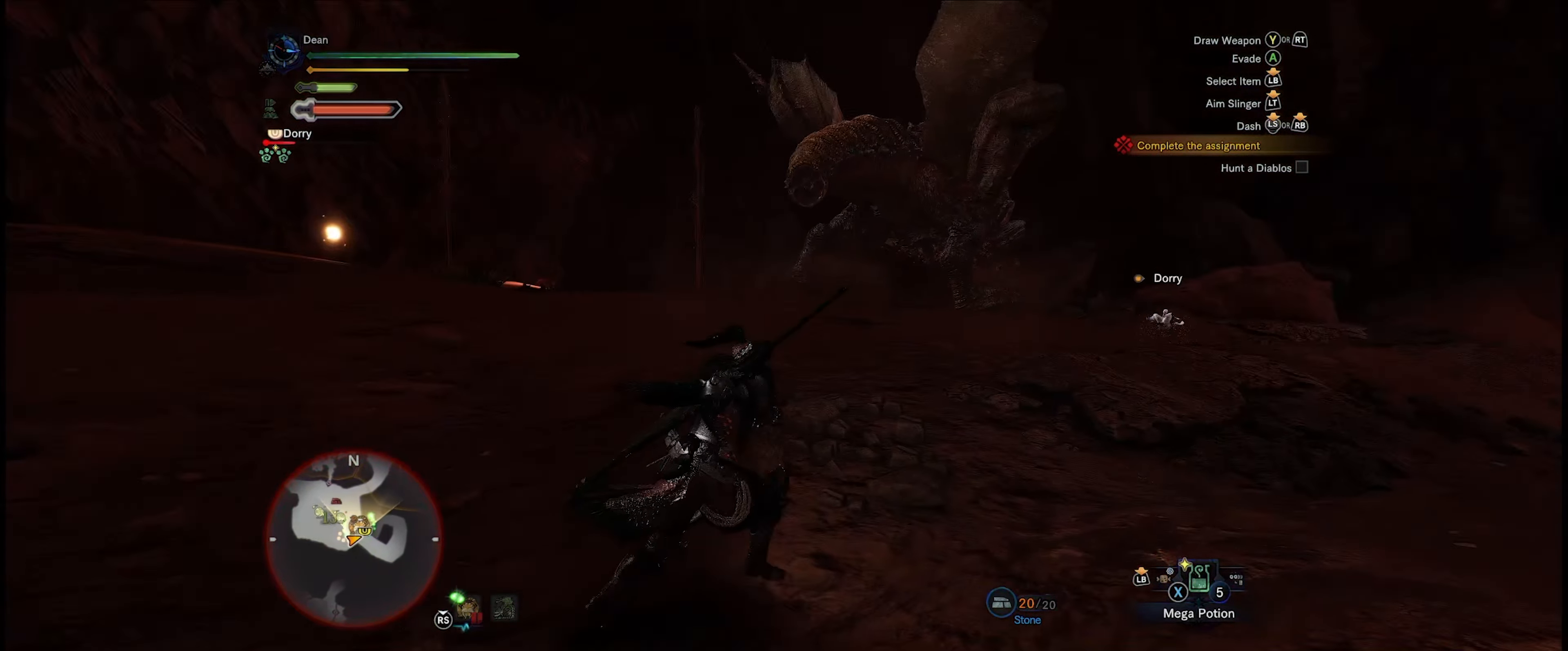
{"buttons": ["R1"], "left_stick": "up-right", "right_stick": "center", "events": [[67, "right_stick", "center"]]}
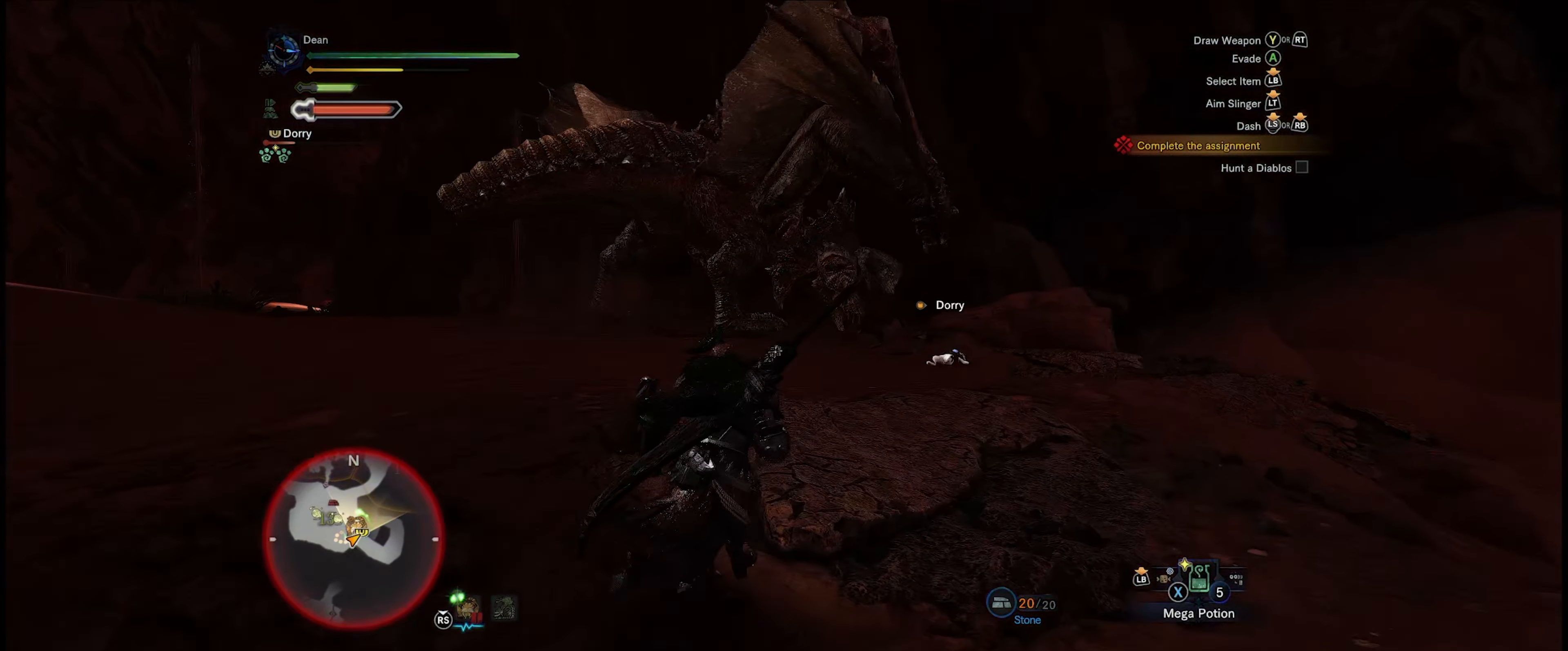
{"buttons": ["R1"], "left_stick": "up", "right_stick": "center", "events": [[100, "left_stick", "up"], [133, "right_stick", "down-left"], [200, "right_stick", "center"]]}
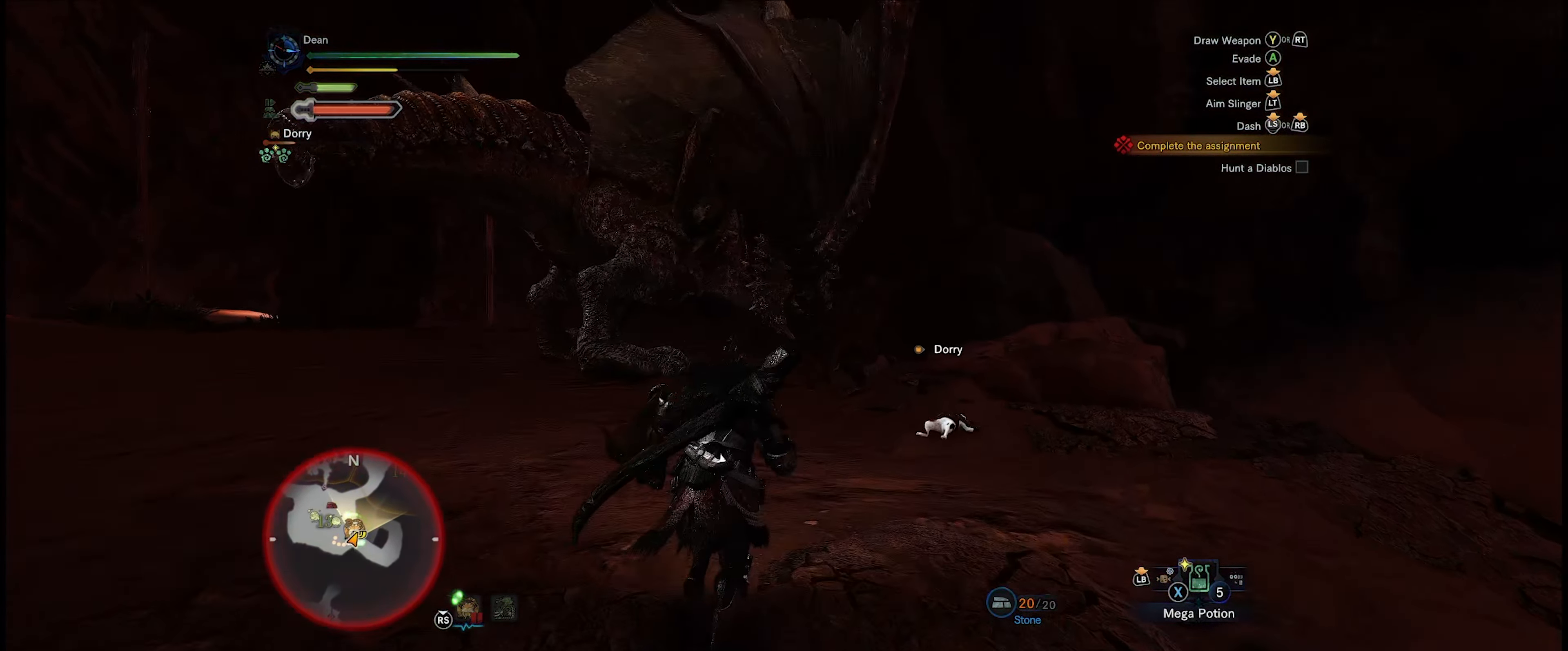
{"buttons": [], "left_stick": "up", "right_stick": "center", "events": [[133, "R1", "up"], [300, "Y", "down"], [434, "Y", "up"]]}
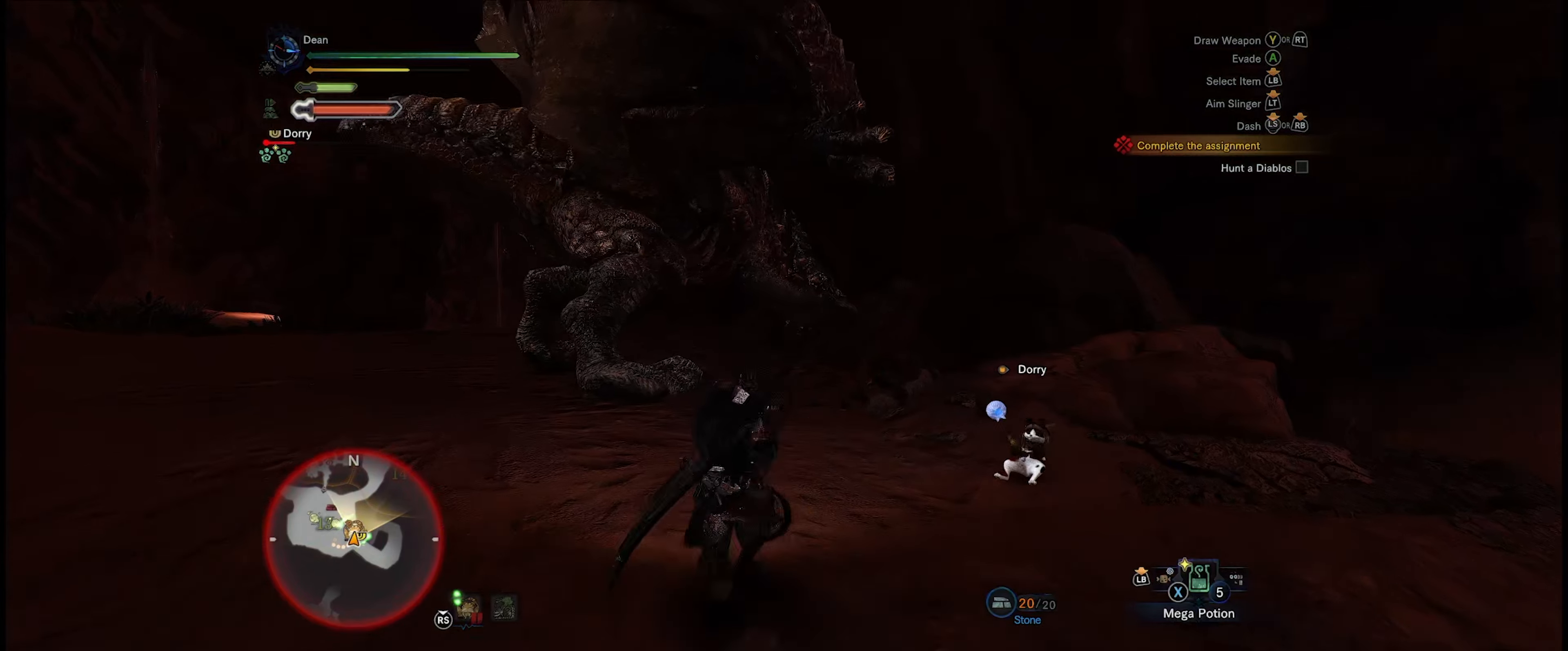
{"buttons": [], "left_stick": "center", "right_stick": "center", "events": [[467, "left_stick", "center"]]}
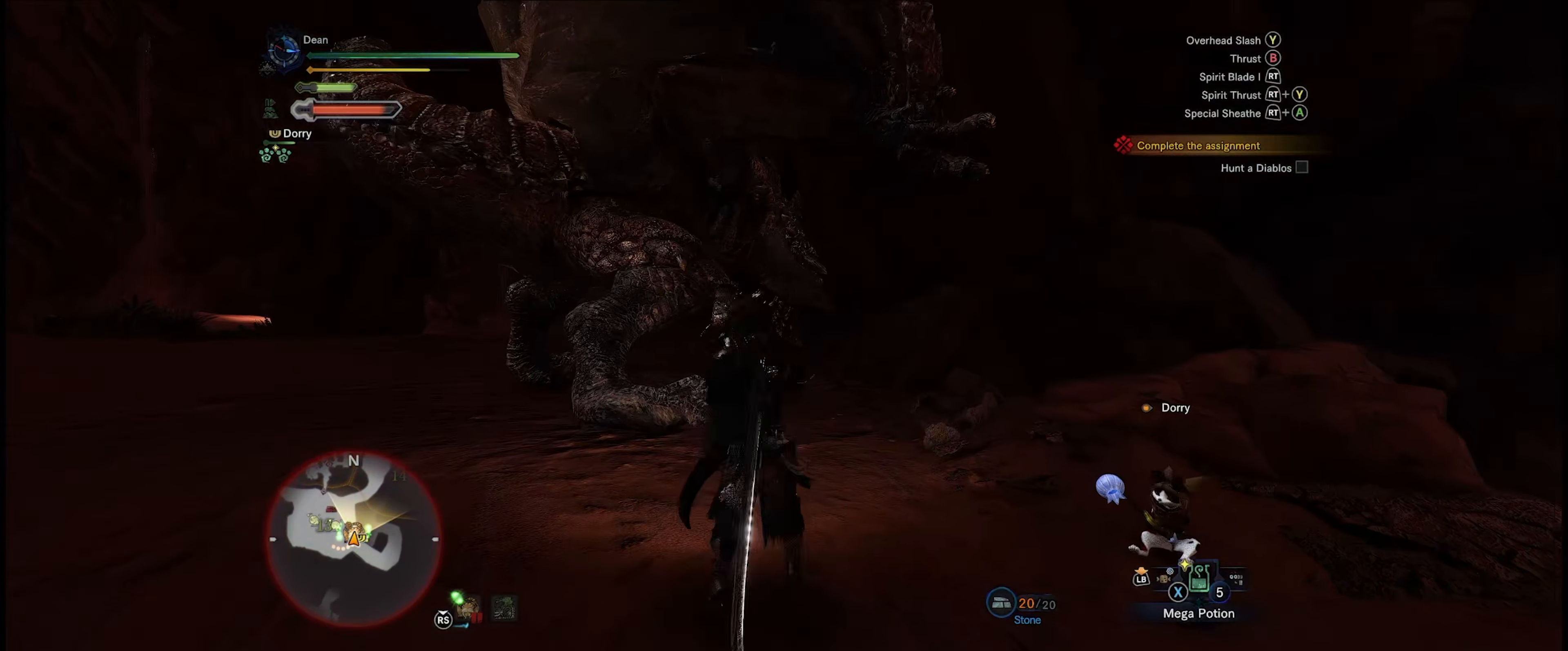
{"buttons": [], "left_stick": "down", "right_stick": "center", "events": [[167, "left_stick", "down"], [267, "A", "down"], [334, "A", "up"], [434, "A", "down"], [500, "A", "up"]]}
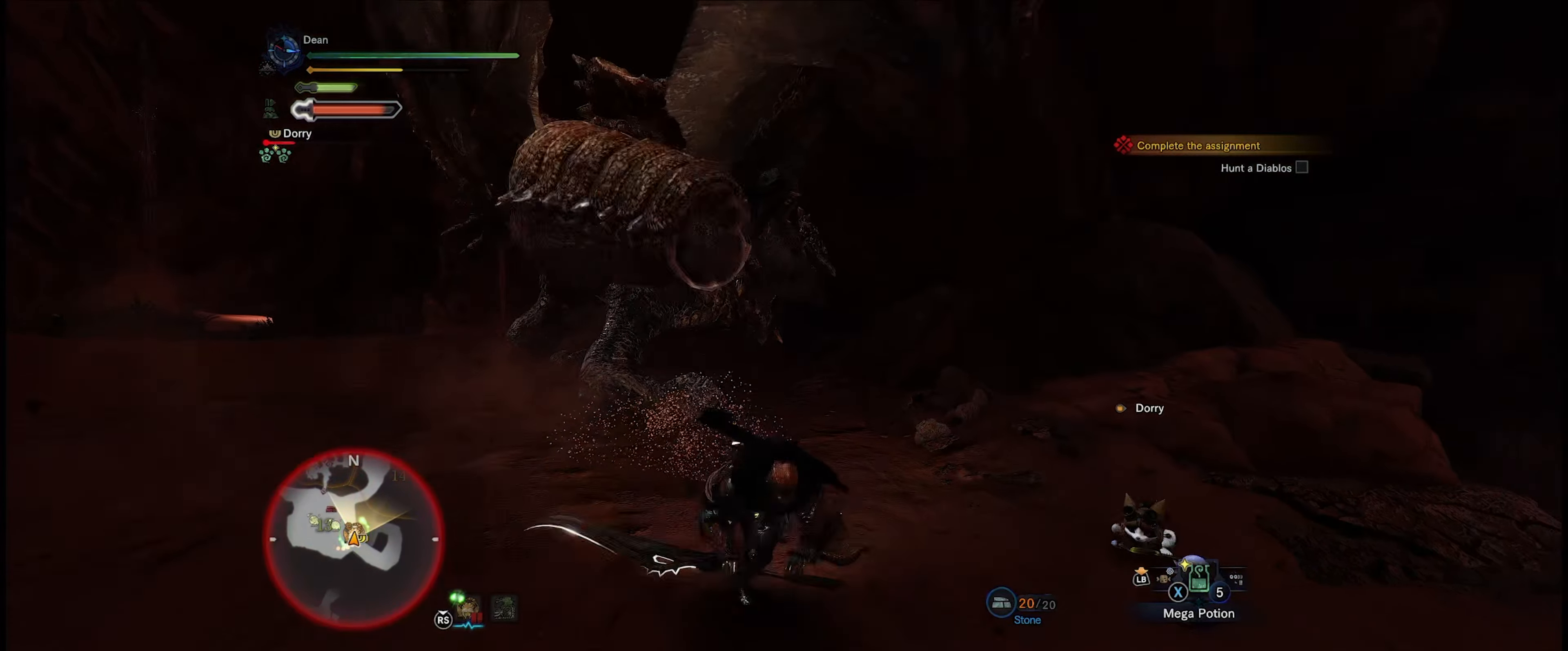
{"buttons": [], "left_stick": "up", "right_stick": "center", "events": [[267, "left_stick", "center"], [400, "left_stick", "up"]]}
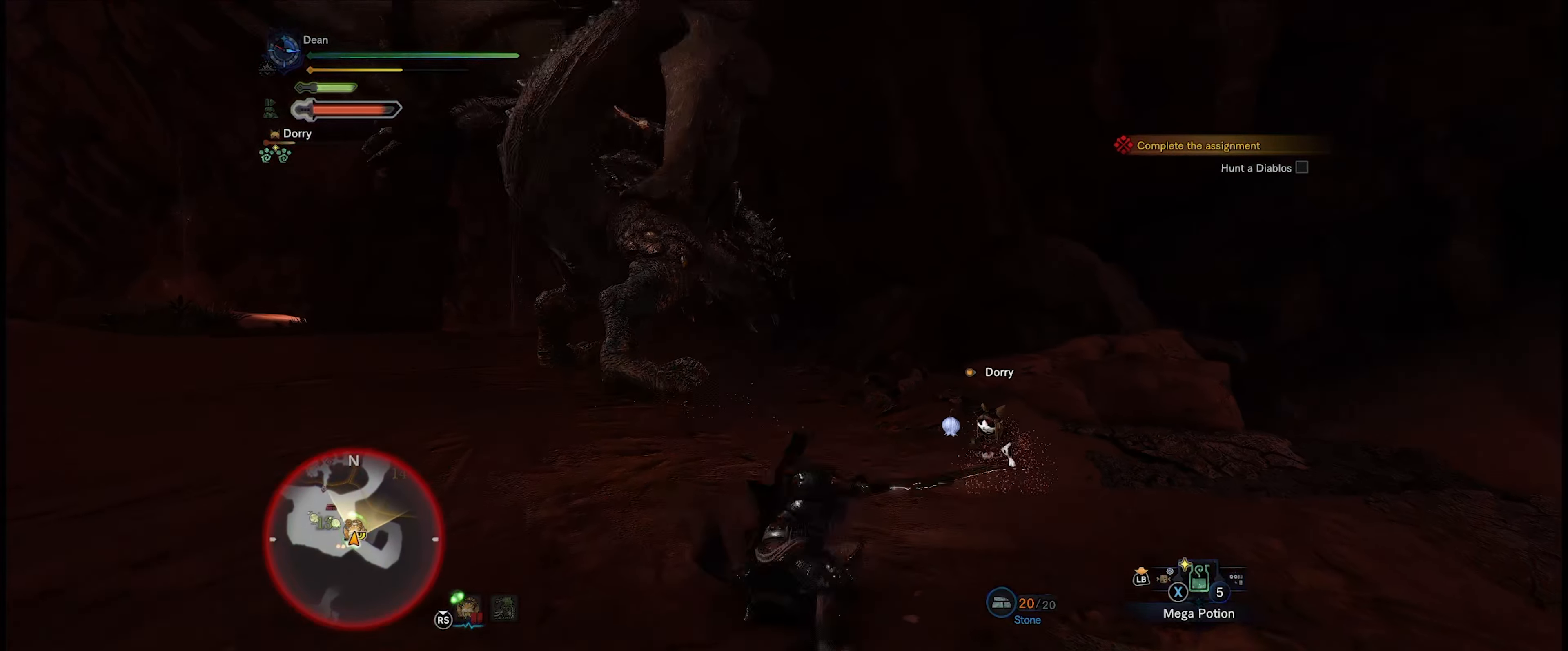
{"buttons": [], "left_stick": "up", "right_stick": "center", "events": [[34, "right_stick", "left"], [100, "right_stick", "center"]]}
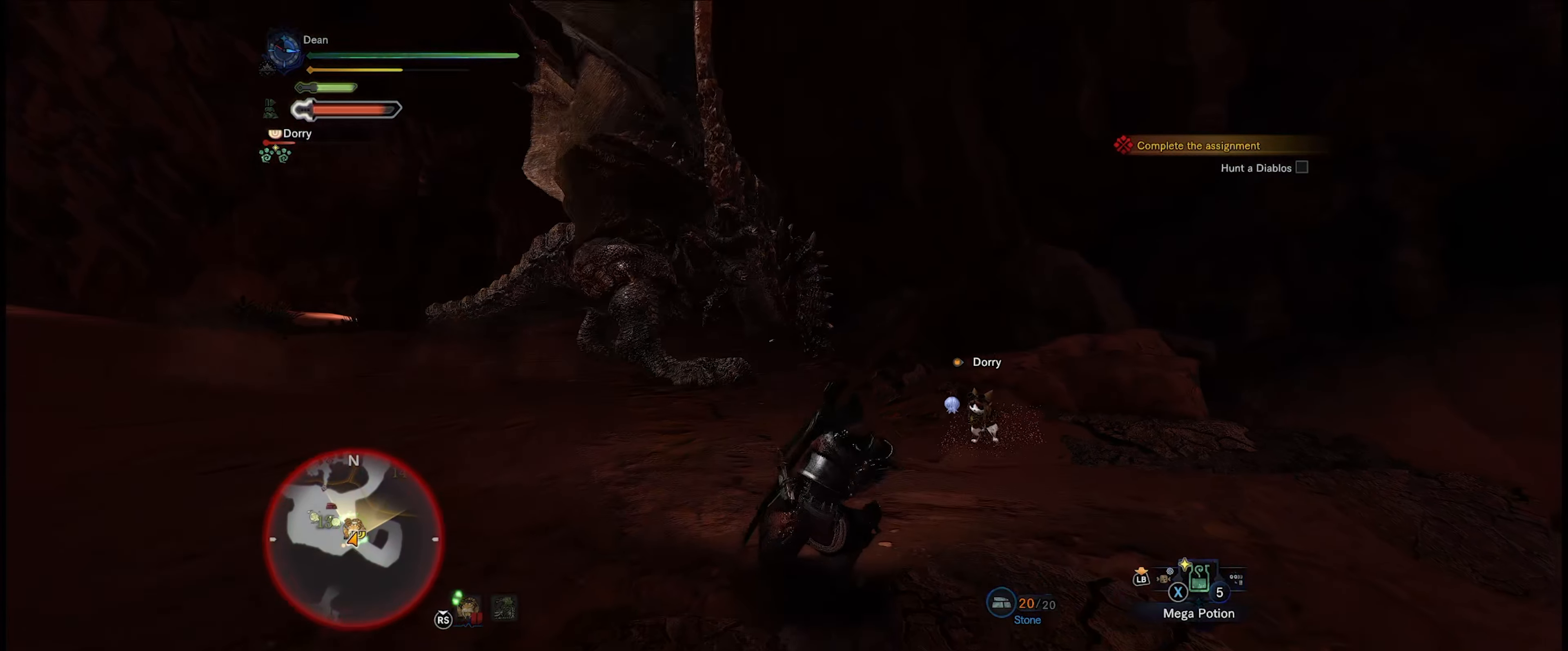
{"buttons": ["R1"], "left_stick": "up", "right_stick": "center", "events": [[400, "R1", "down"]]}
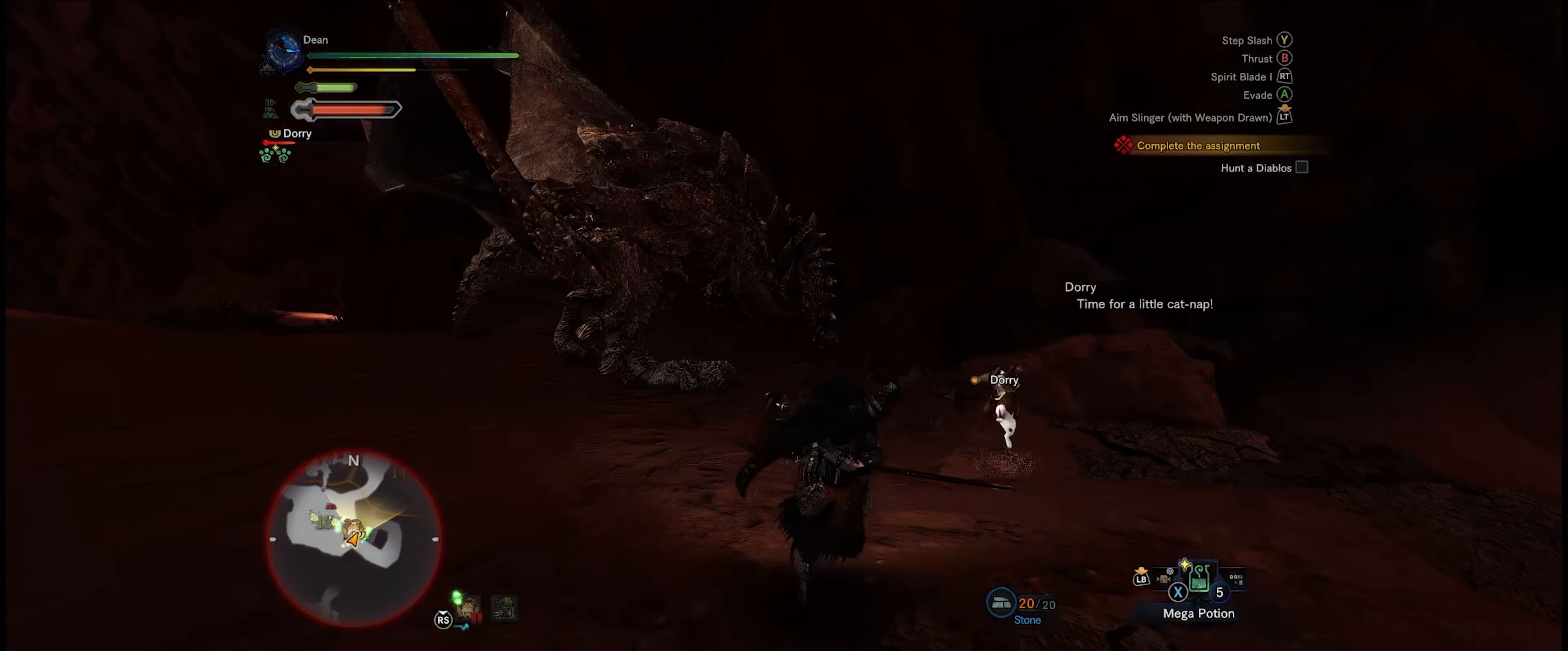
{"buttons": ["R1"], "left_stick": "up", "right_stick": "center", "events": []}
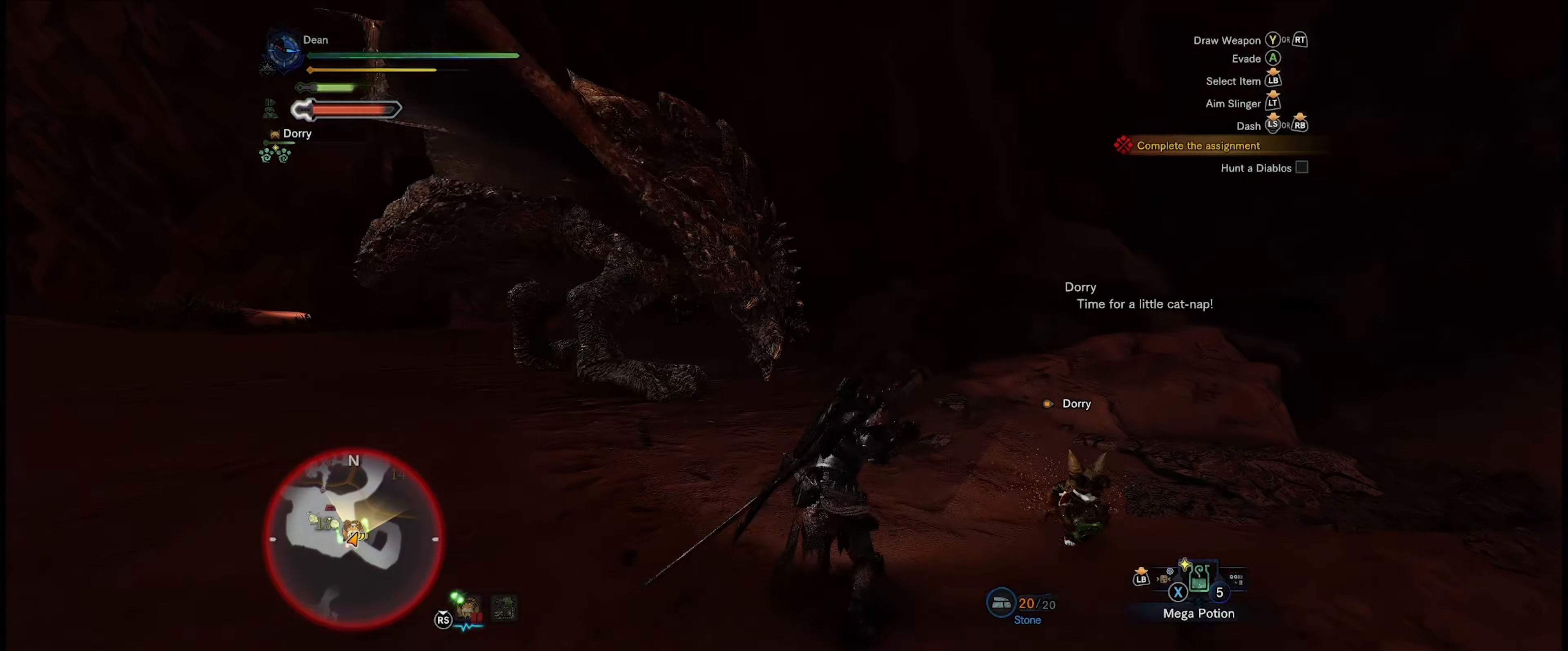
{"buttons": ["R1"], "left_stick": "up", "right_stick": "left", "events": [[400, "right_stick", "left"]]}
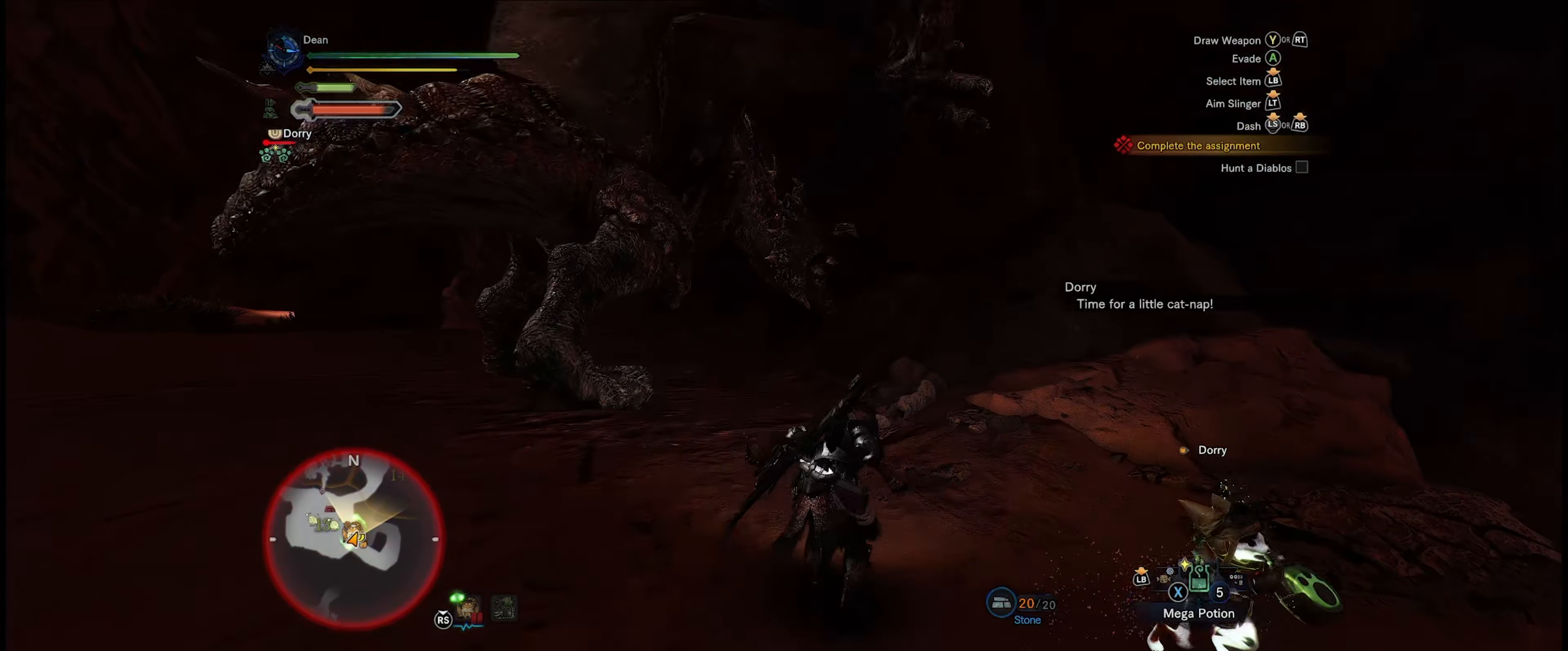
{"buttons": ["R1"], "left_stick": "up", "right_stick": "left", "events": []}
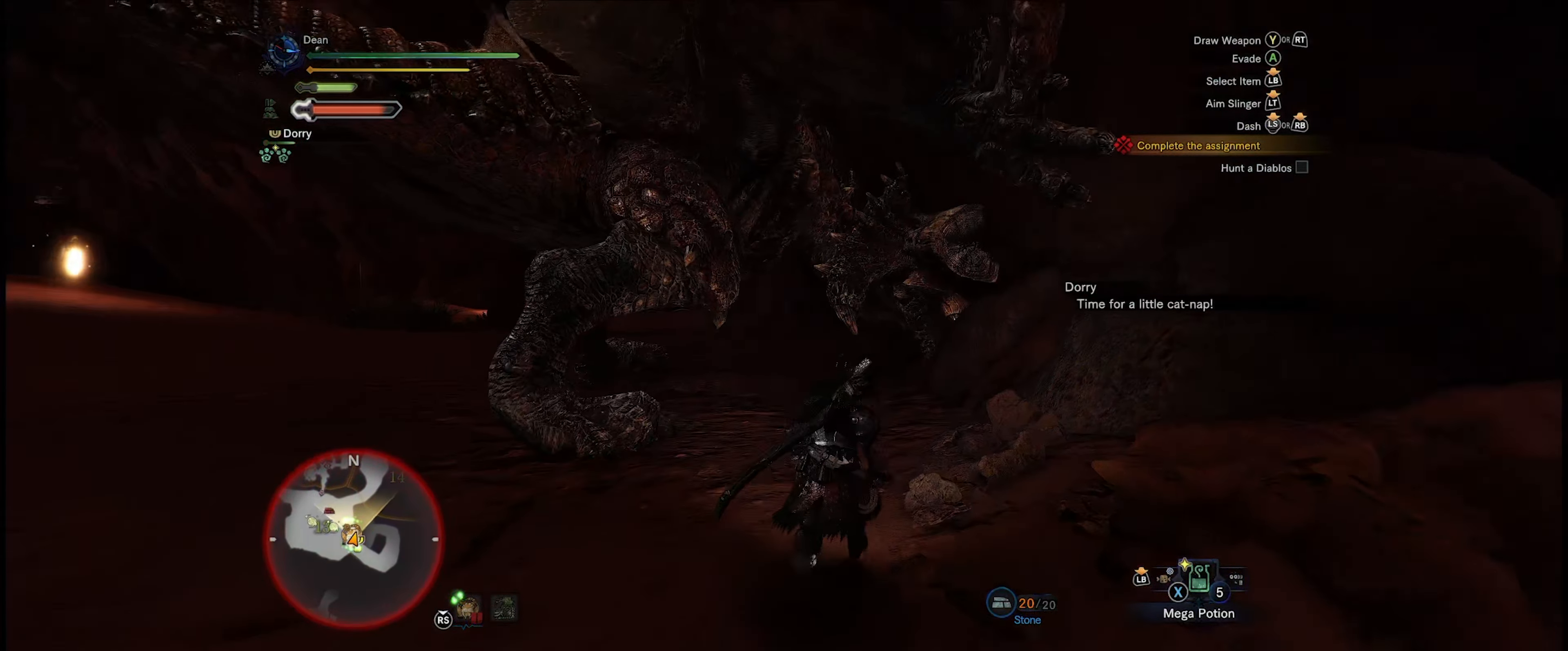
{"buttons": [], "left_stick": "up", "right_stick": "center", "events": [[33, "R1", "up"], [33, "right_stick", "center"], [200, "Y", "down"], [333, "Y", "up"]]}
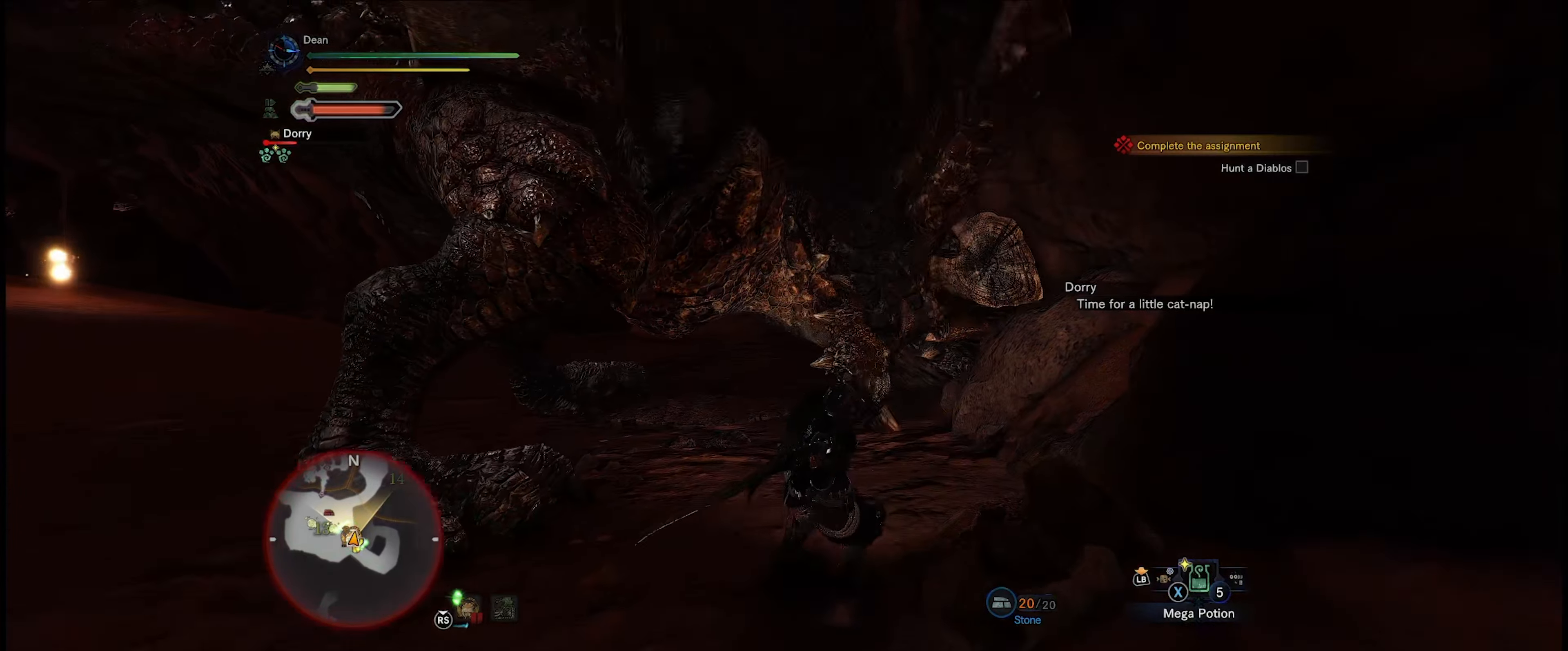
{"buttons": [], "left_stick": "down", "right_stick": "center", "events": [[66, "left_stick", "center"], [433, "left_stick", "down"]]}
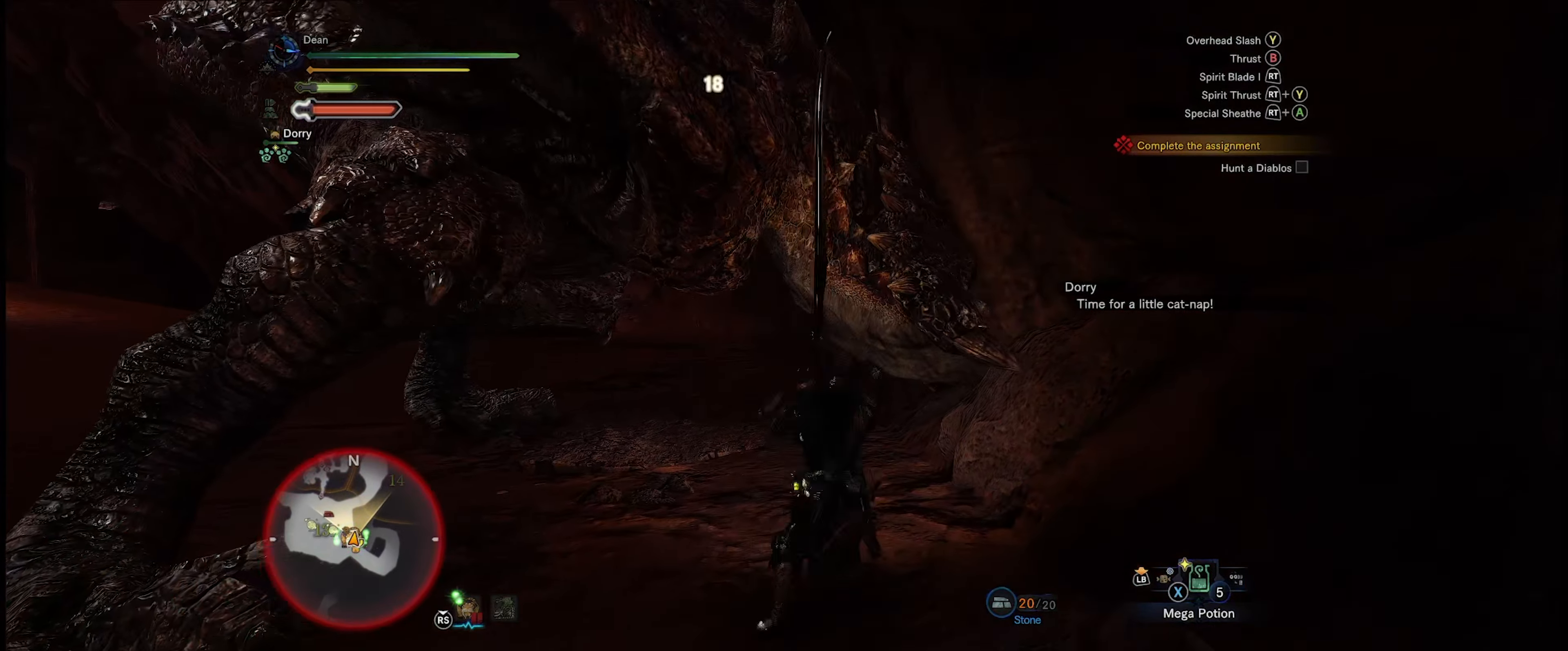
{"buttons": [], "left_stick": "down", "right_stick": "center", "events": [[133, "A", "down"], [216, "A", "up"], [300, "A", "down"], [366, "A", "up"], [433, "A", "down"], [500, "A", "up"]]}
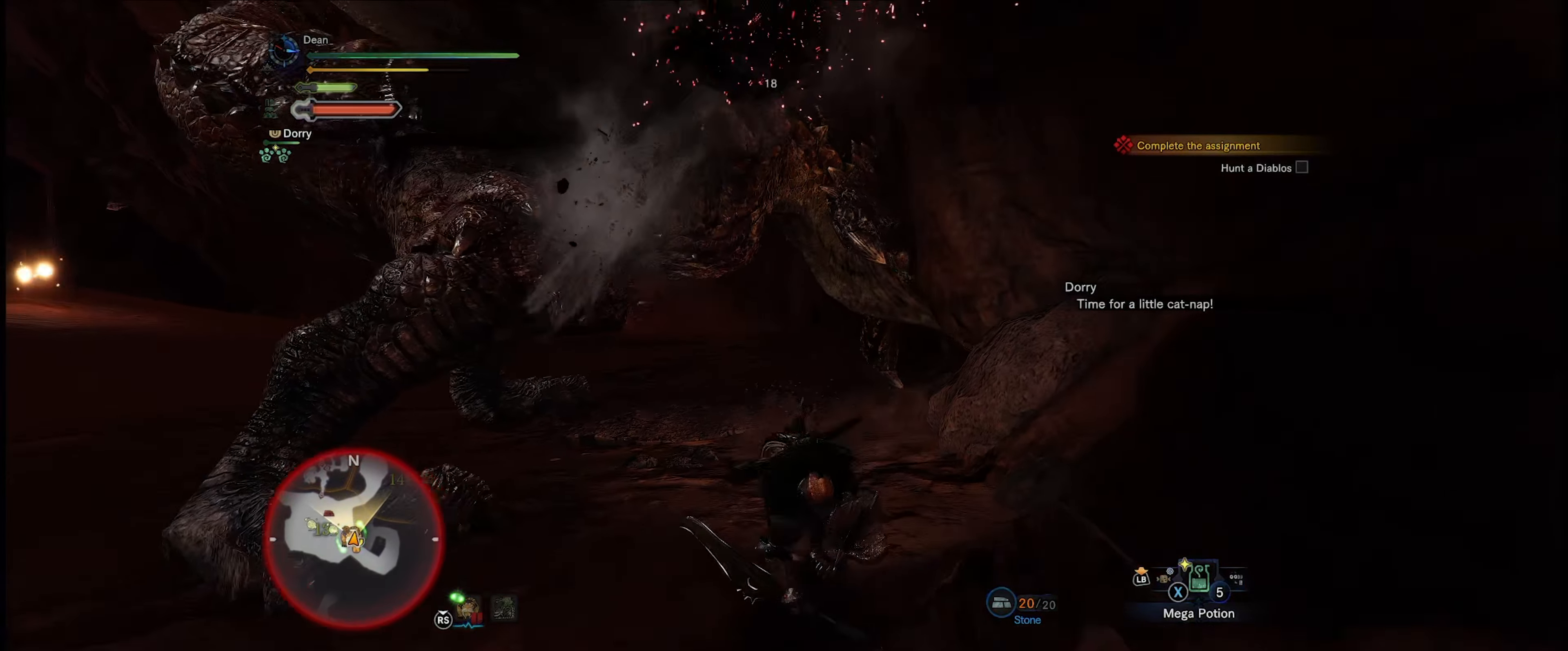
{"buttons": [], "left_stick": "down-right", "right_stick": "center", "events": [[233, "A", "down"], [266, "A", "up"], [366, "left_stick", "down-right"], [383, "A", "down"], [433, "A", "up"]]}
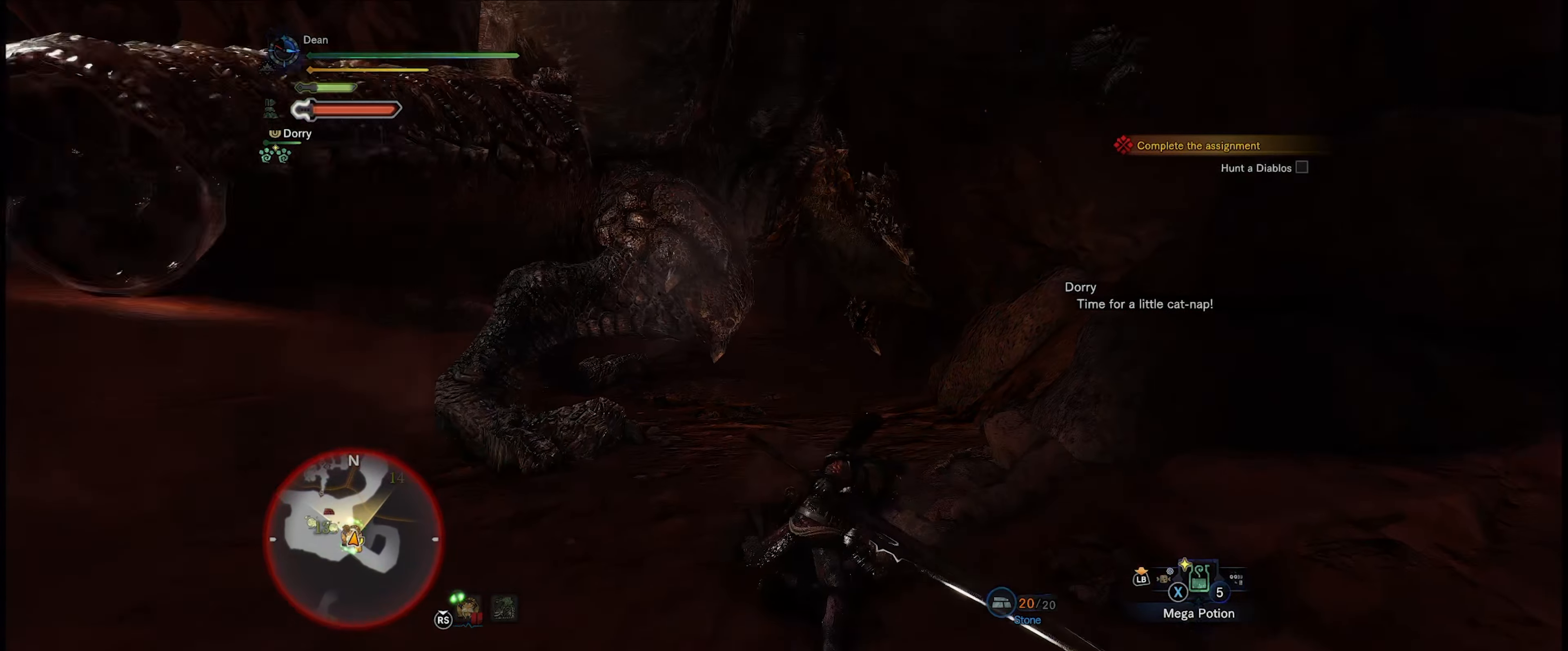
{"buttons": [], "left_stick": "up-right", "right_stick": "center", "events": [[33, "A", "down"], [100, "A", "up"], [233, "left_stick", "down"], [450, "left_stick", "right"], [500, "left_stick", "up-right"]]}
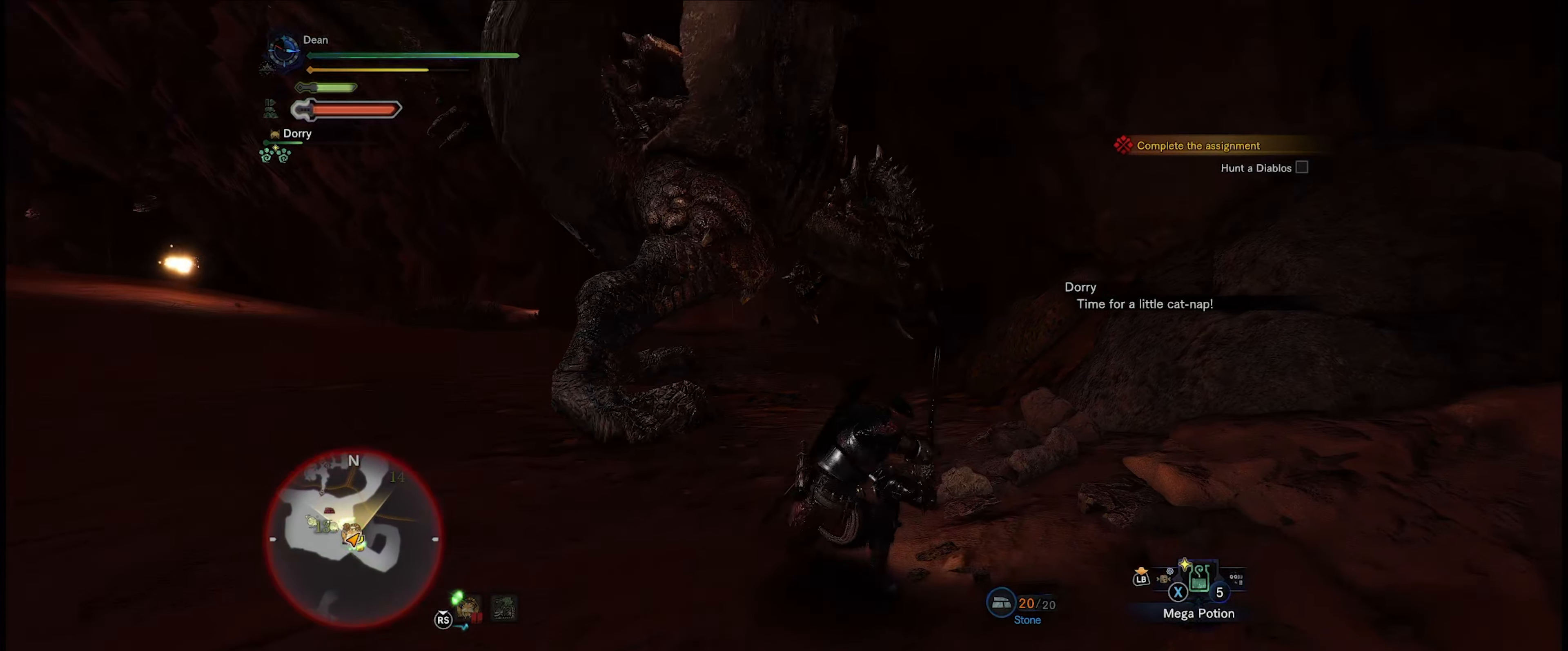
{"buttons": [], "left_stick": "up", "right_stick": "center", "events": [[200, "left_stick", "up"]]}
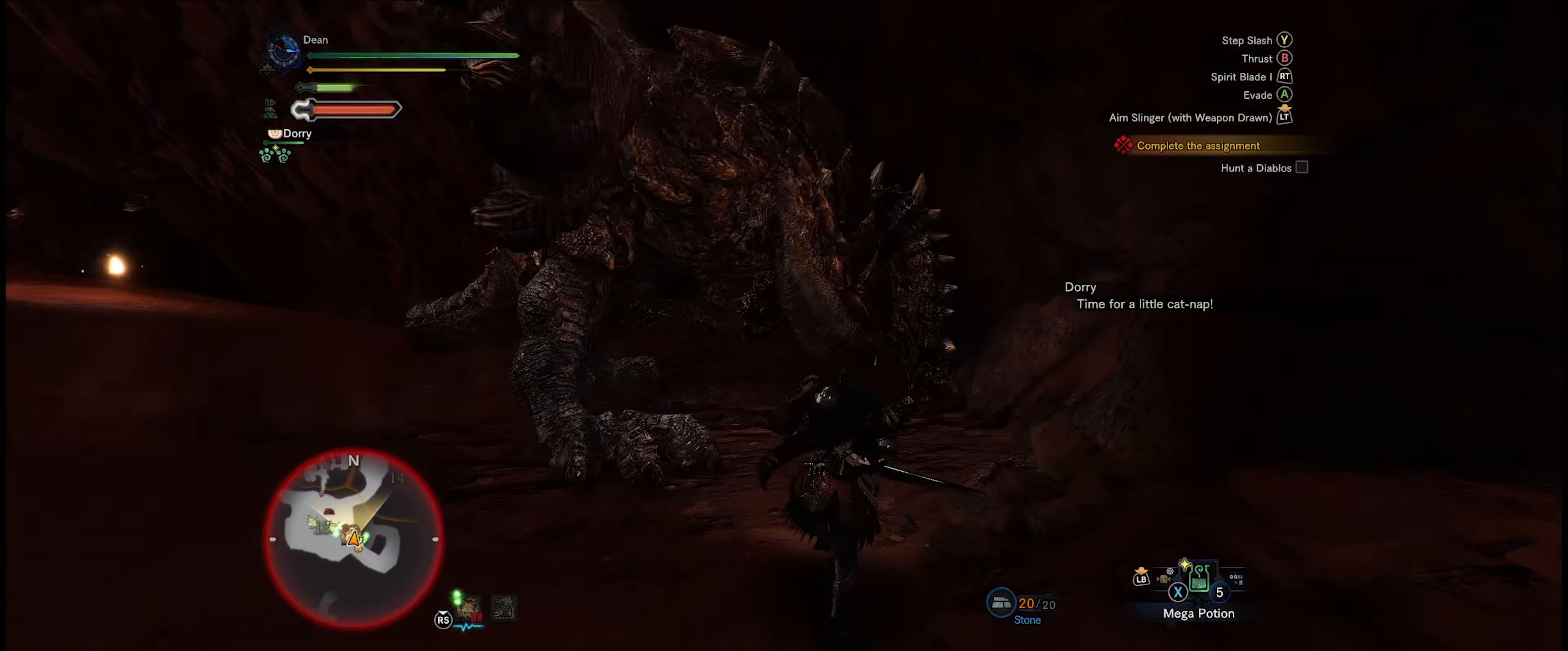
{"buttons": [], "left_stick": "up", "right_stick": "center", "events": [[200, "left_stick", "up-right"], [500, "left_stick", "up"]]}
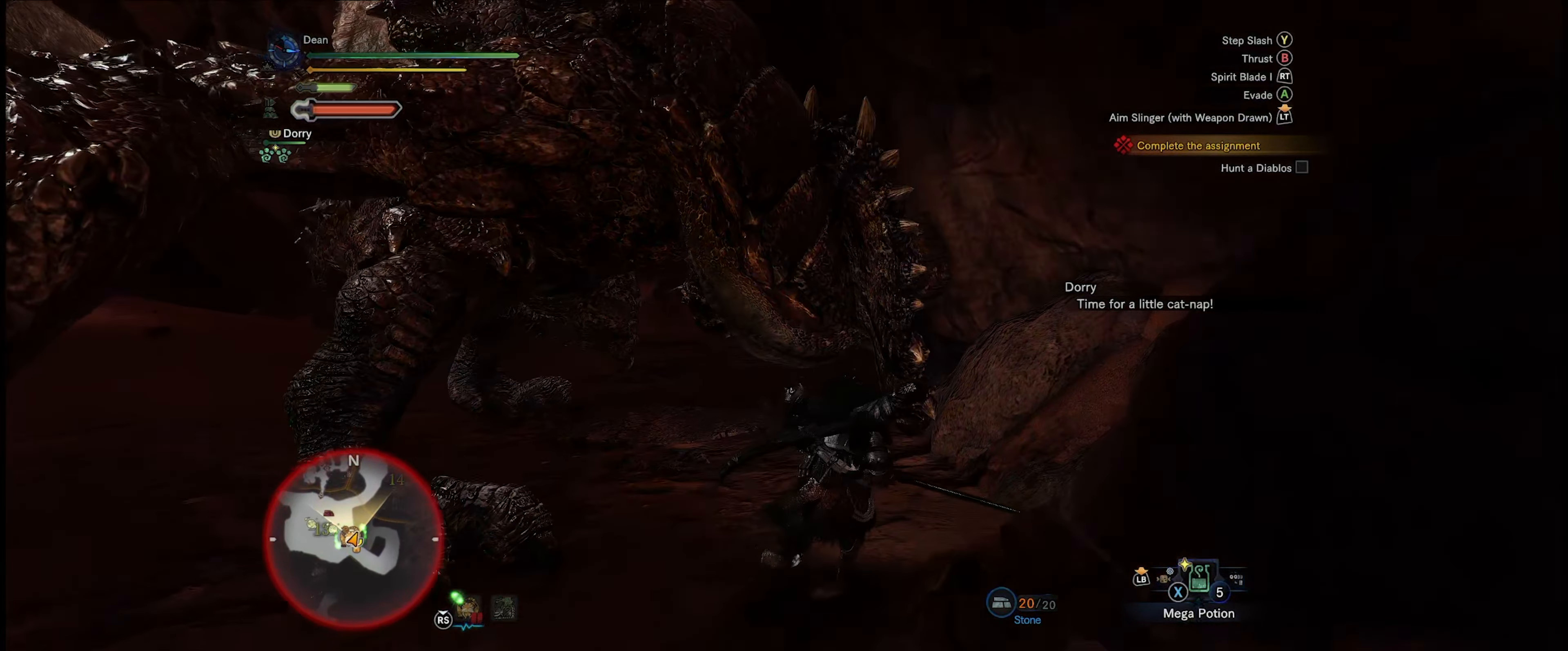
{"buttons": [], "left_stick": "center", "right_stick": "center", "events": [[100, "Y", "down"], [233, "Y", "up"], [266, "Y", "down"], [366, "Y", "up"], [400, "Y", "down"], [433, "left_stick", "center"], [500, "Y", "up"]]}
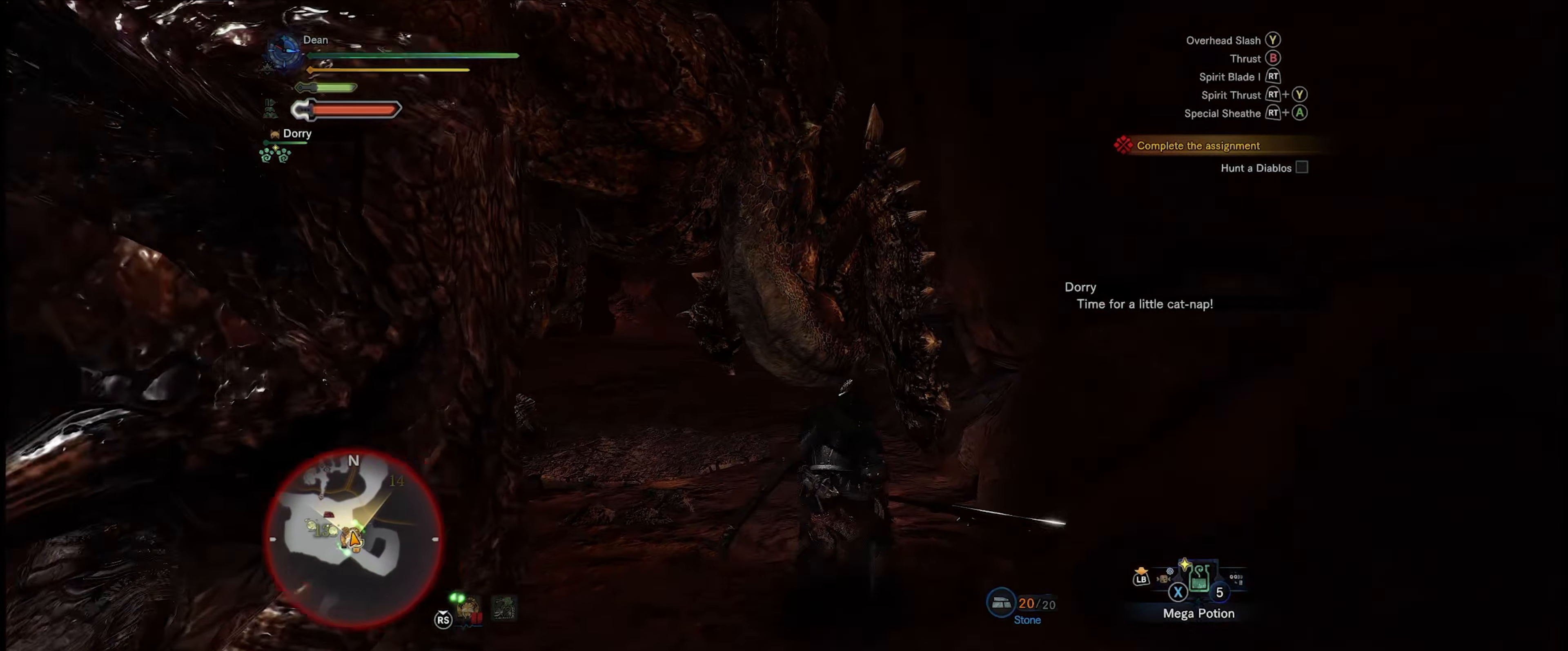
{"buttons": ["Y"], "left_stick": "center", "right_stick": "center", "events": [[66, "Y", "down"], [166, "Y", "up"], [233, "Y", "down"], [300, "Y", "up"], [500, "Y", "down"]]}
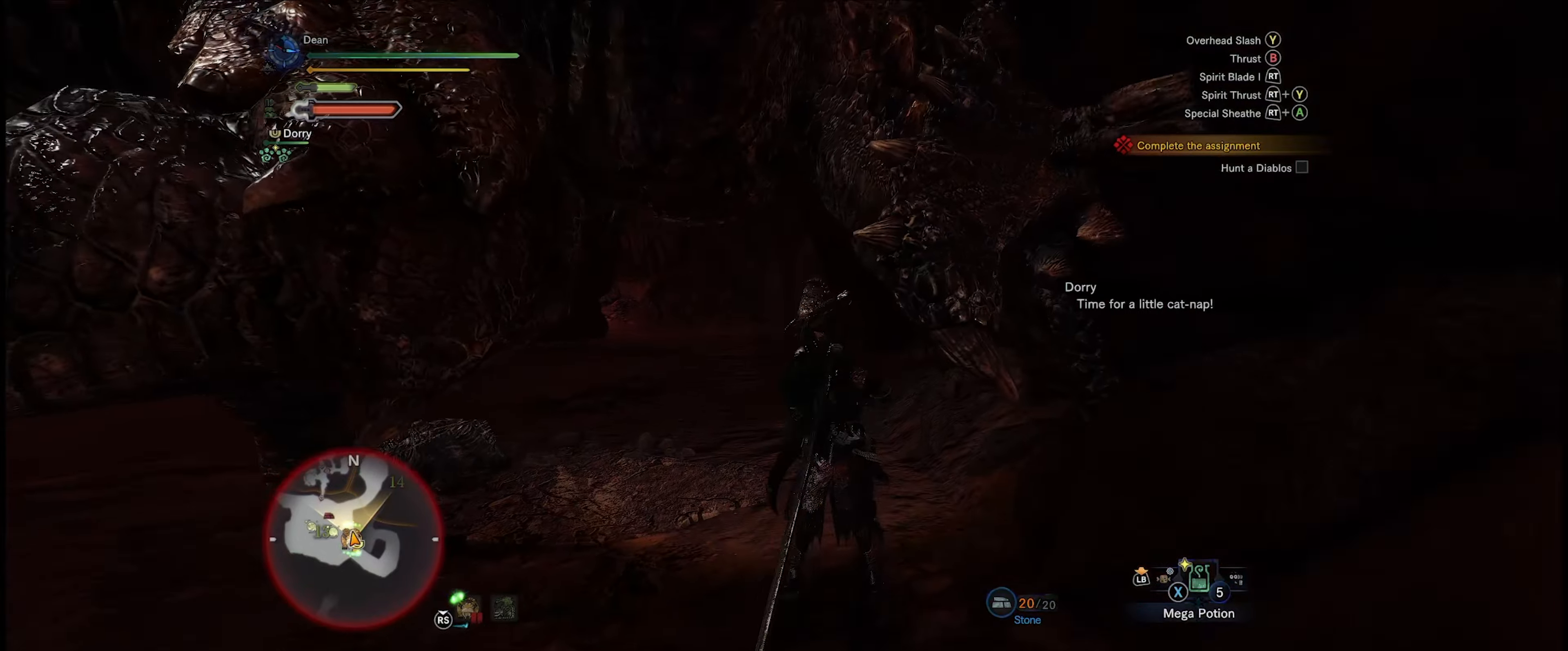
{"buttons": ["Y"], "left_stick": "center", "right_stick": "center", "events": [[67, "Y", "up"], [167, "Y", "down"], [250, "Y", "up"], [300, "Y", "down"], [400, "Y", "up"], [467, "Y", "down"]]}
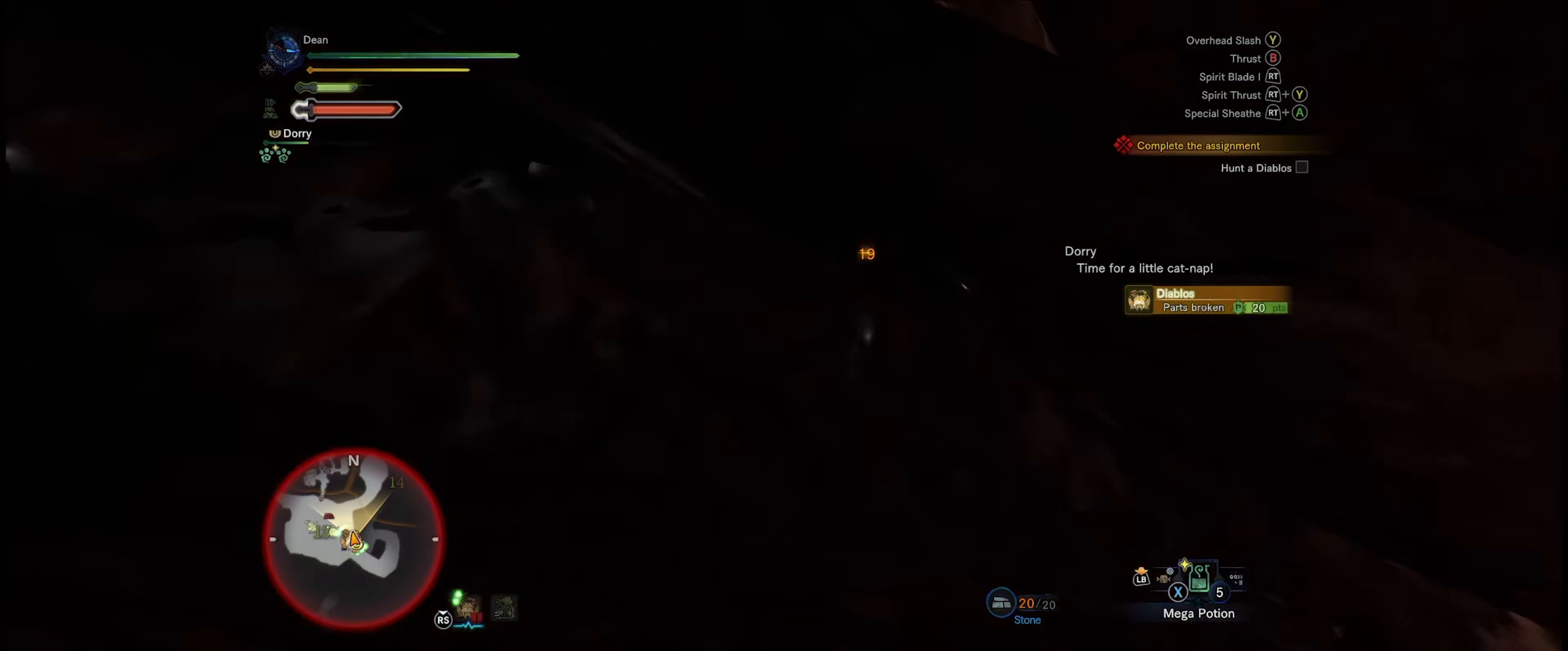
{"buttons": [], "left_stick": "center", "right_stick": "center", "events": [[33, "Y", "up"], [100, "Y", "down"], [200, "Y", "up"], [267, "Y", "down"], [367, "Y", "up"], [433, "Y", "down"], [500, "Y", "up"]]}
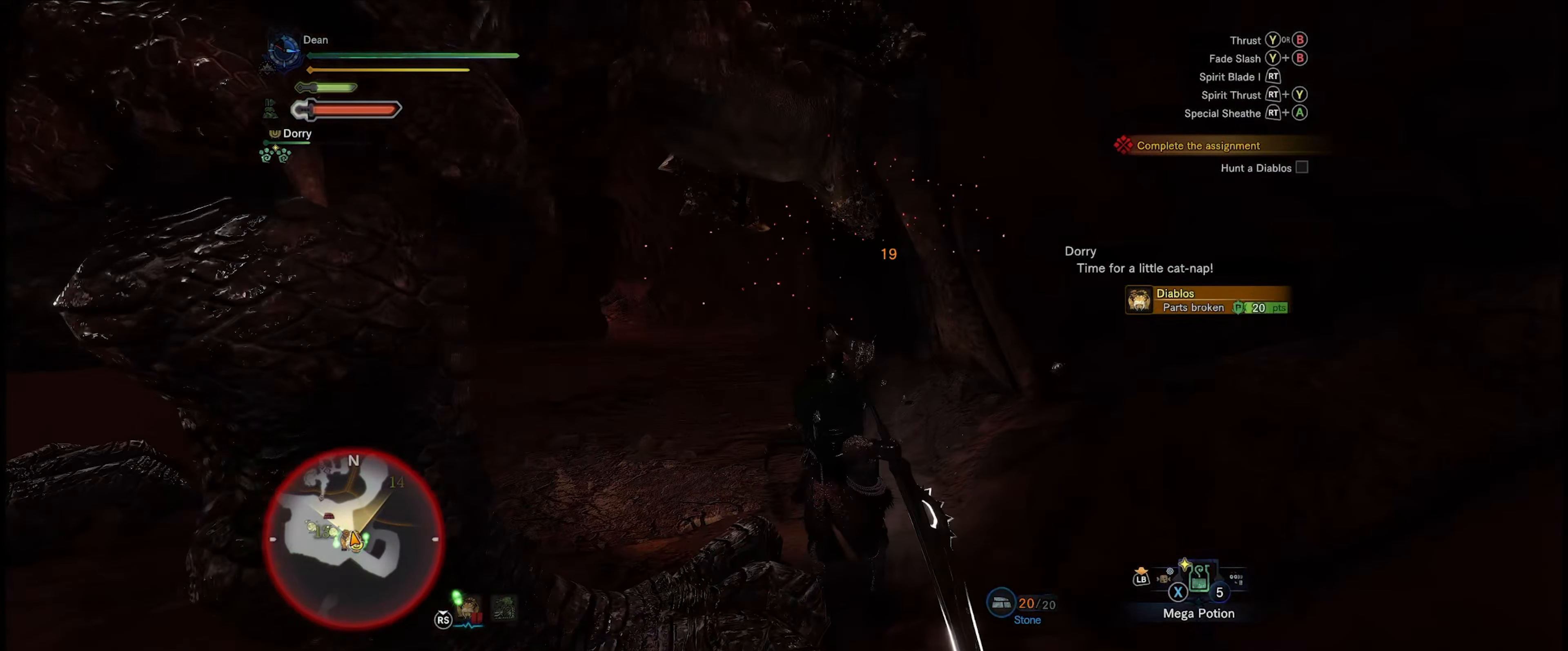
{"buttons": ["Y"], "left_stick": "center", "right_stick": "center", "events": [[67, "Y", "down"], [133, "Y", "up"], [200, "Y", "down"], [300, "Y", "up"], [367, "Y", "down"], [450, "Y", "up"], [500, "Y", "down"]]}
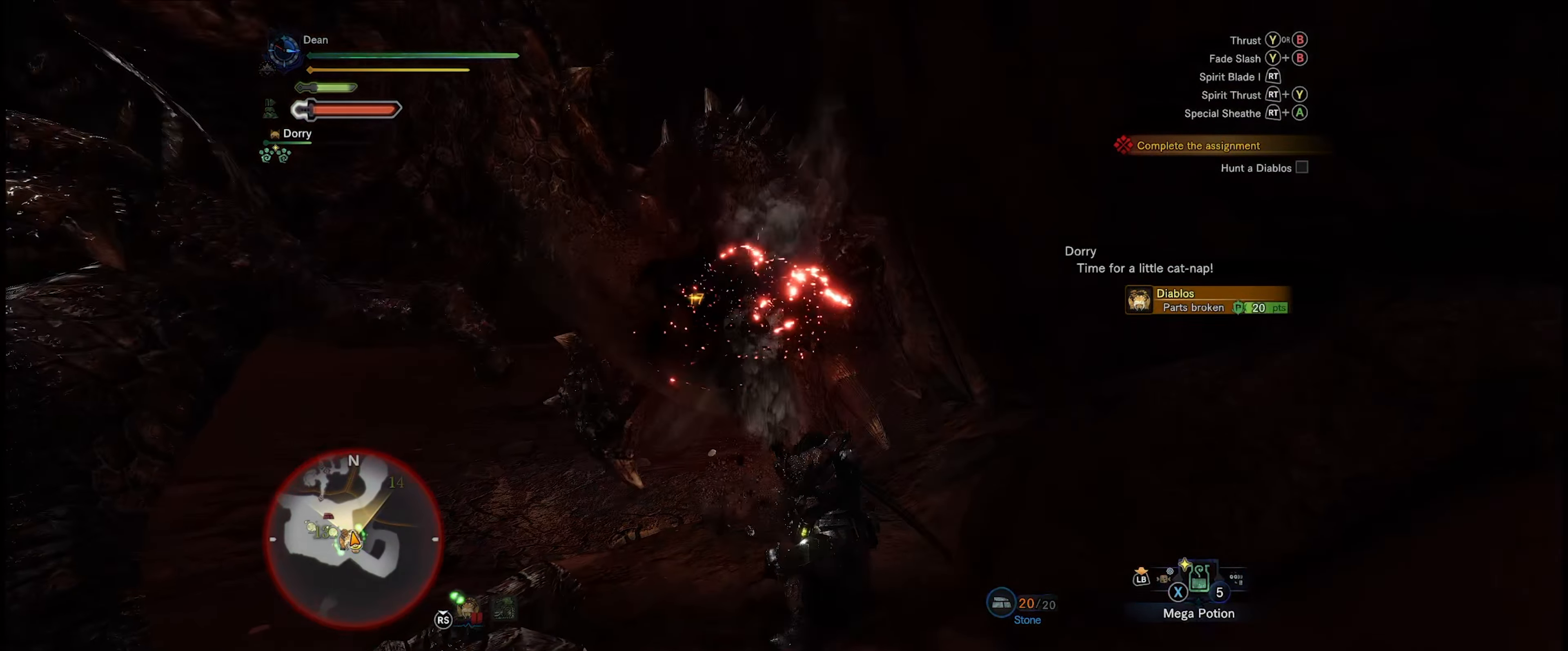
{"buttons": ["Y"], "left_stick": "up-left", "right_stick": "center", "events": [[100, "Y", "up"], [167, "Y", "down"], [267, "Y", "up"], [317, "Y", "down"], [333, "left_stick", "up-left"], [400, "Y", "up"], [467, "Y", "down"]]}
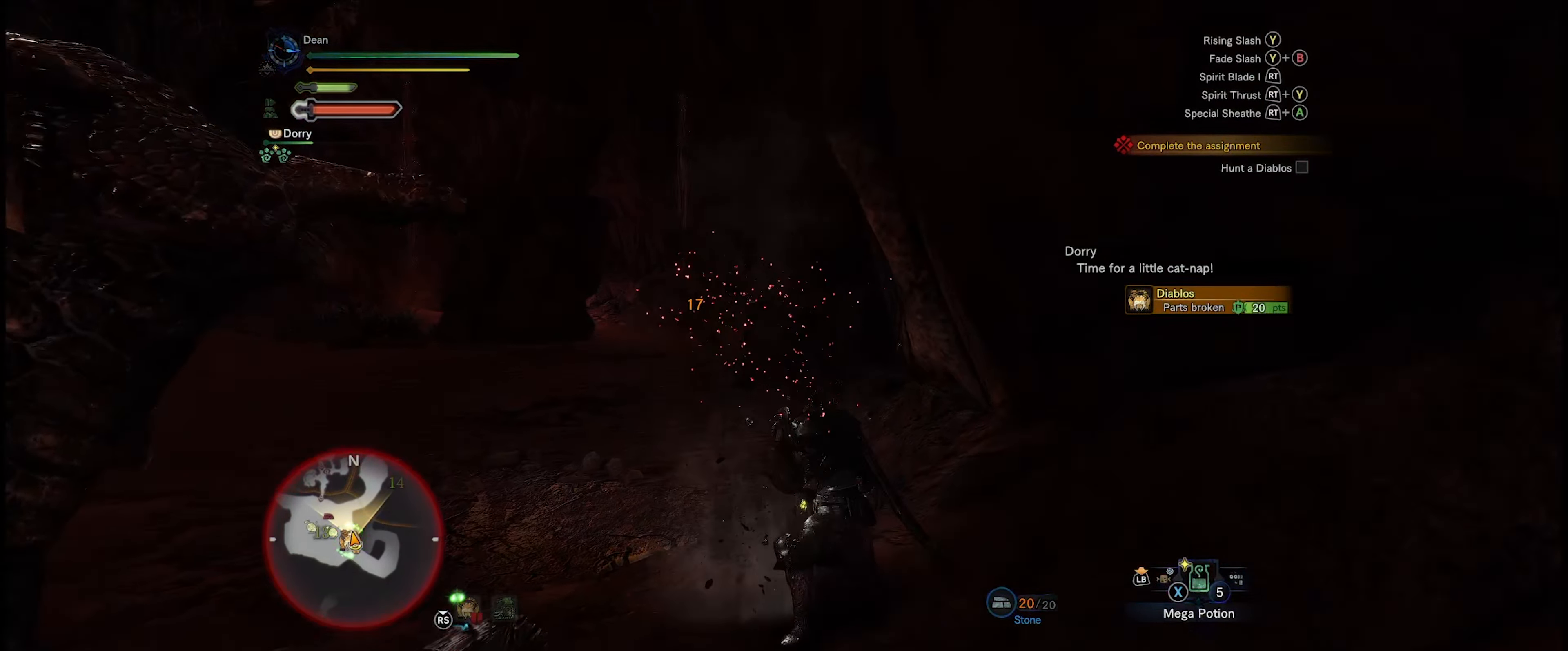
{"buttons": [], "left_stick": "up-left", "right_stick": "left", "events": [[50, "Y", "up"], [133, "Y", "down"], [200, "Y", "up"], [233, "left_stick", "left"], [367, "right_stick", "left"], [467, "left_stick", "up-left"]]}
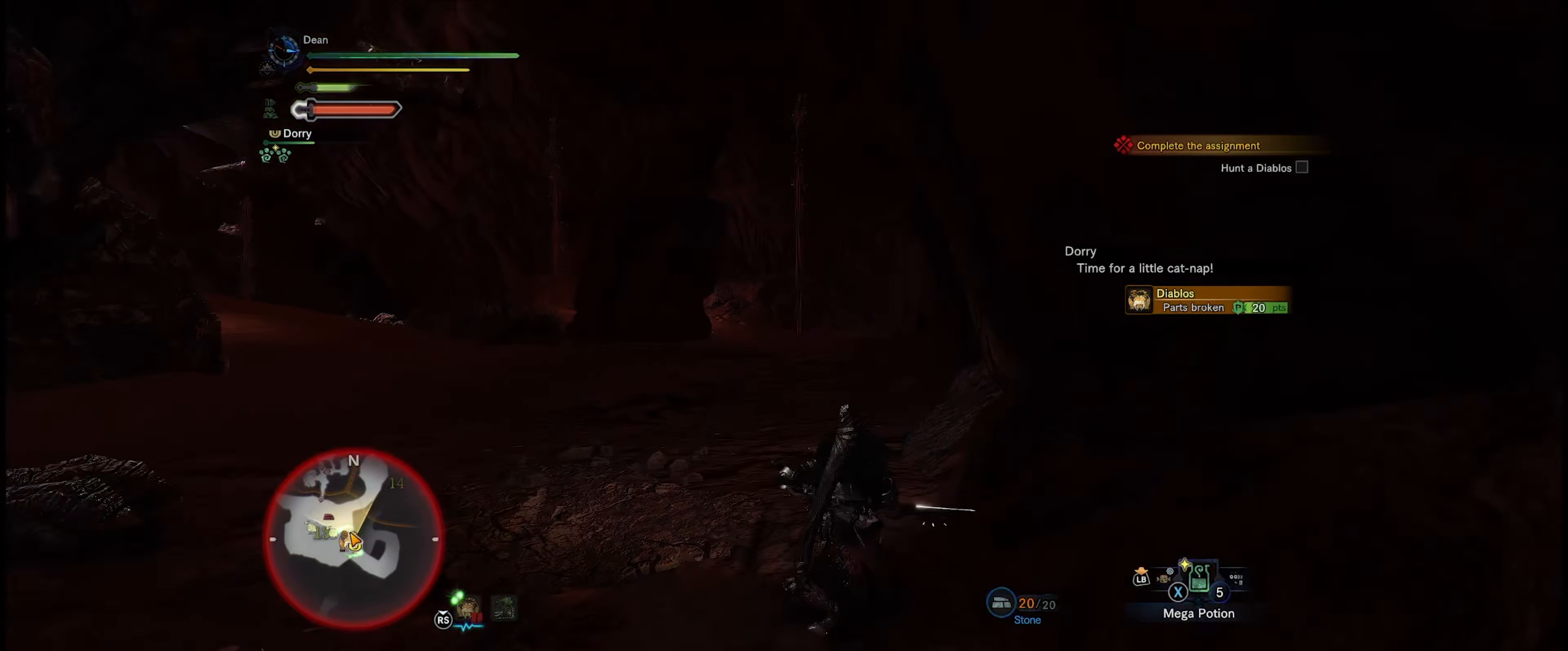
{"buttons": [], "left_stick": "right", "right_stick": "left", "events": [[183, "left_stick", "up-right"], [367, "left_stick", "right"]]}
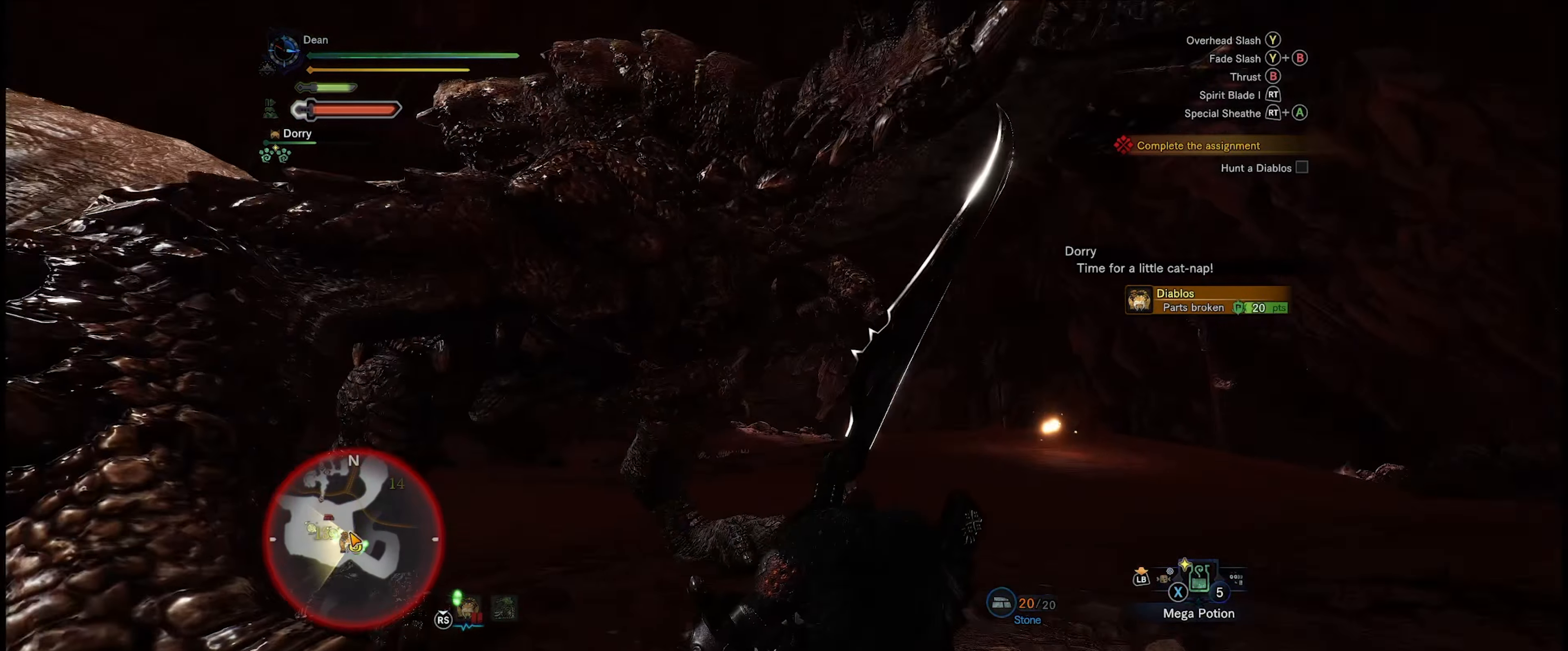
{"buttons": [], "left_stick": "down-right", "right_stick": "center", "events": [[100, "left_stick", "down-right"], [167, "right_stick", "center"], [300, "right_stick", "left"], [450, "right_stick", "center"]]}